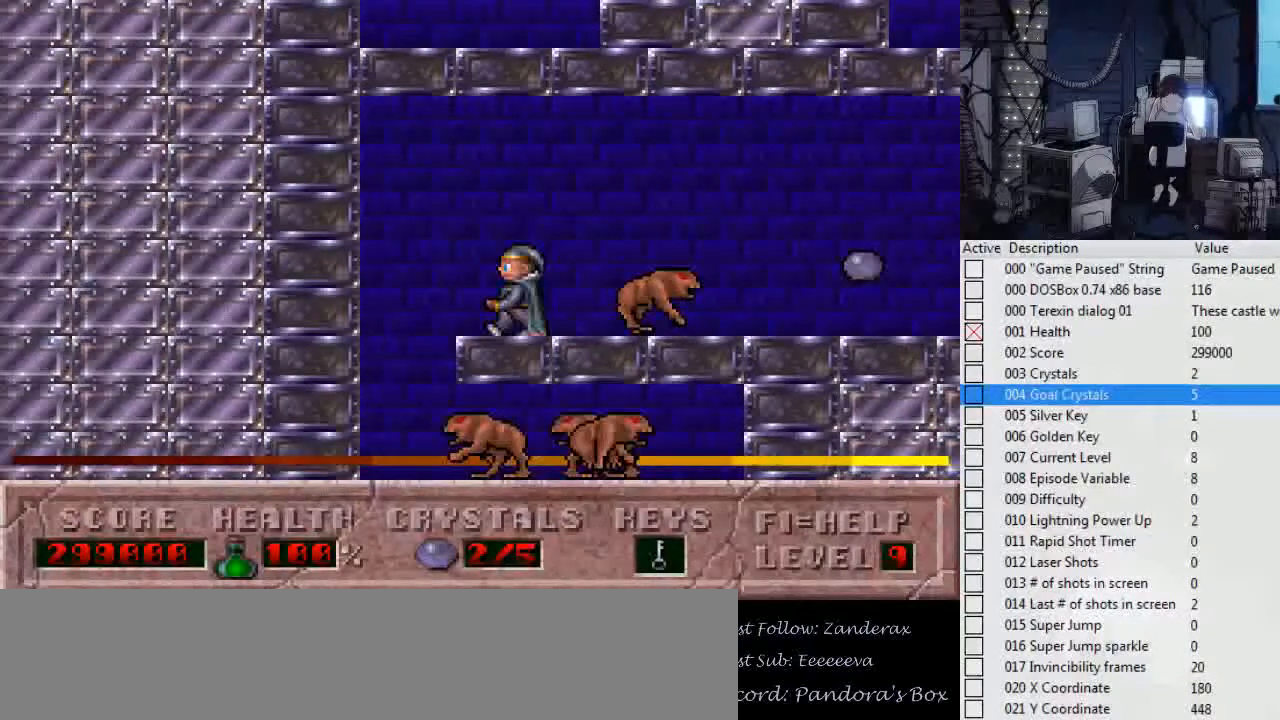
Gameplay with keyboard; each line is a JSON object with the keys held at the frame after it. "events" lists presses ("down") and releases ("up") of ".", "0", "1", "2", "3", "4", "5", "6", "7", "8", "9", "a", "alt_l", "alt_r", "b", "backslash", "backspace", "c", "caps_lock", "comma", "ctrl_l", "ctrl_r", "d", "down", "e", "escape", "f", "f1", "f10", "f11", "f12", "f2", "f3", "f4", "f5", "f6", "f7", "f8", "f9", "g", "h", "i", "j", "k", "l", "left", "m", "n", "o", "p", "q", "r", "return", "right", "s", "shift_l", "shift_r", "space", "super", "t", "tab", "tilde", "u", "up", "v", "w", "x", "y" and "z" between this image and that frame as [ms after this image, input, new state], when the widget could be followed in between. No other keys are recorded. Mouse input is not recorded.
{"keys": ["right"], "events": [[167, "left", "up"], [167, "right", "down"]]}
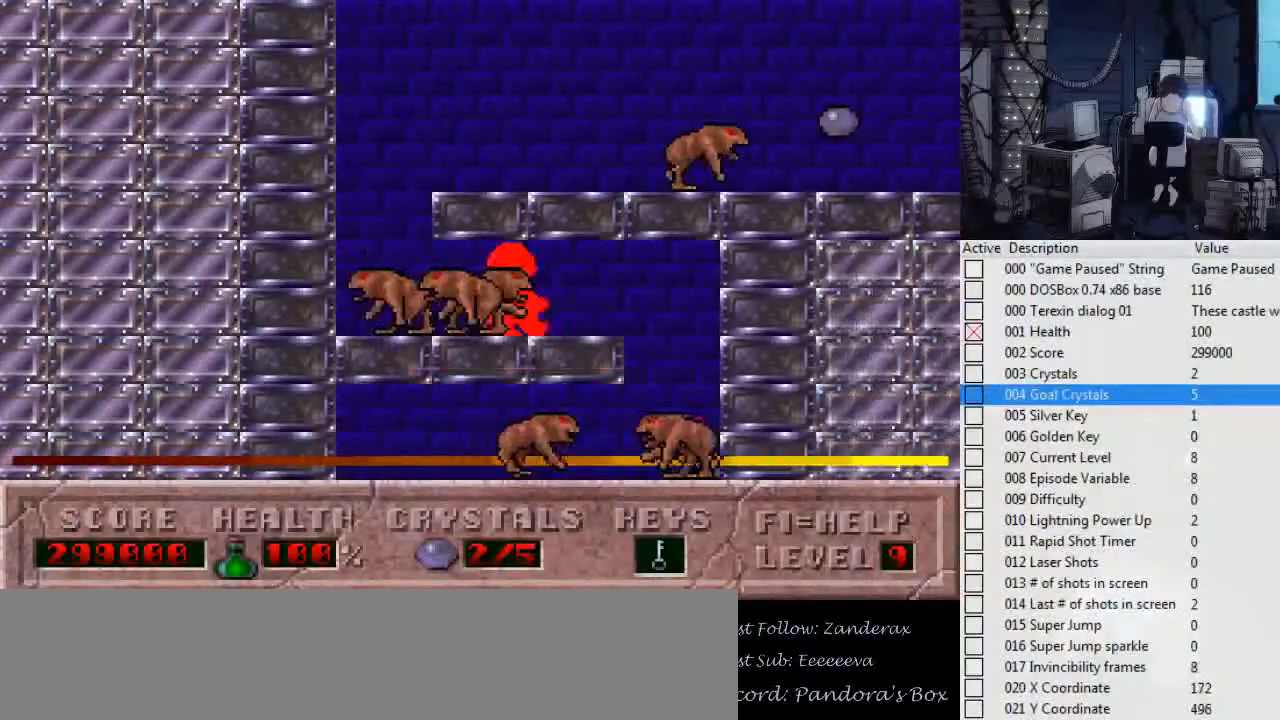
{"keys": ["left"], "events": [[234, "left", "down"], [334, "right", "up"]]}
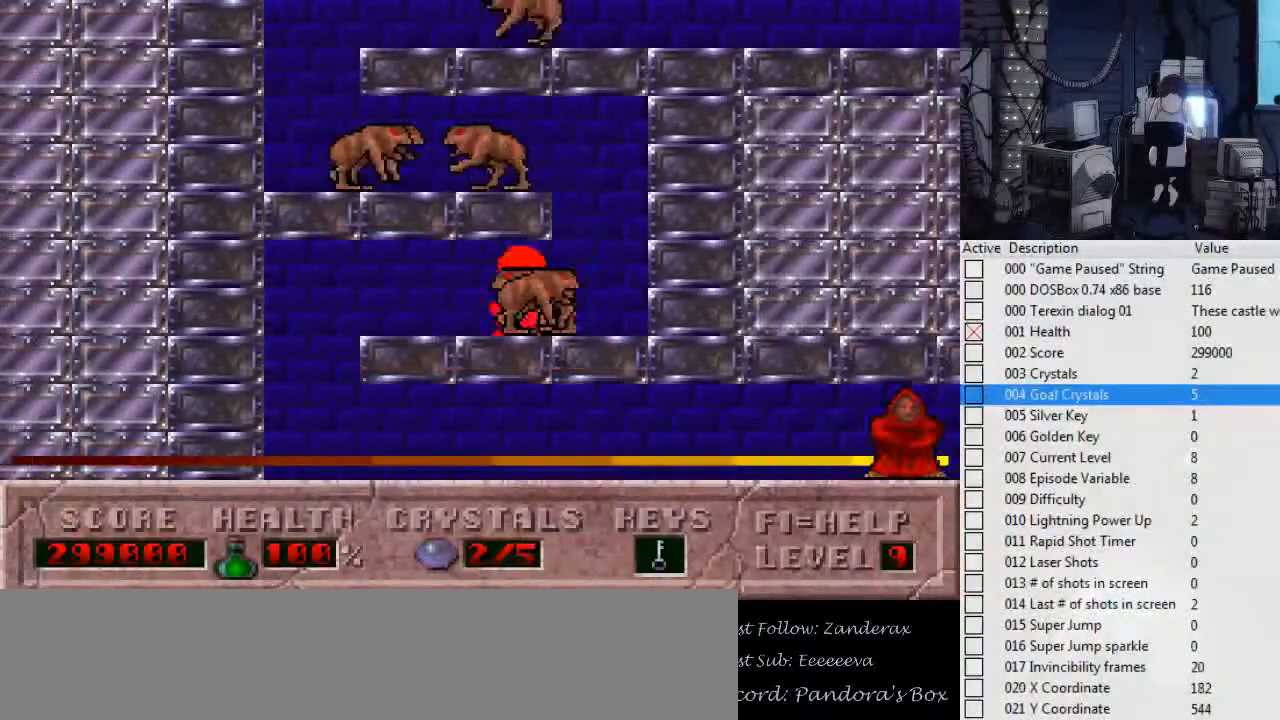
{"keys": ["right"], "events": [[334, "right", "down"], [400, "left", "up"]]}
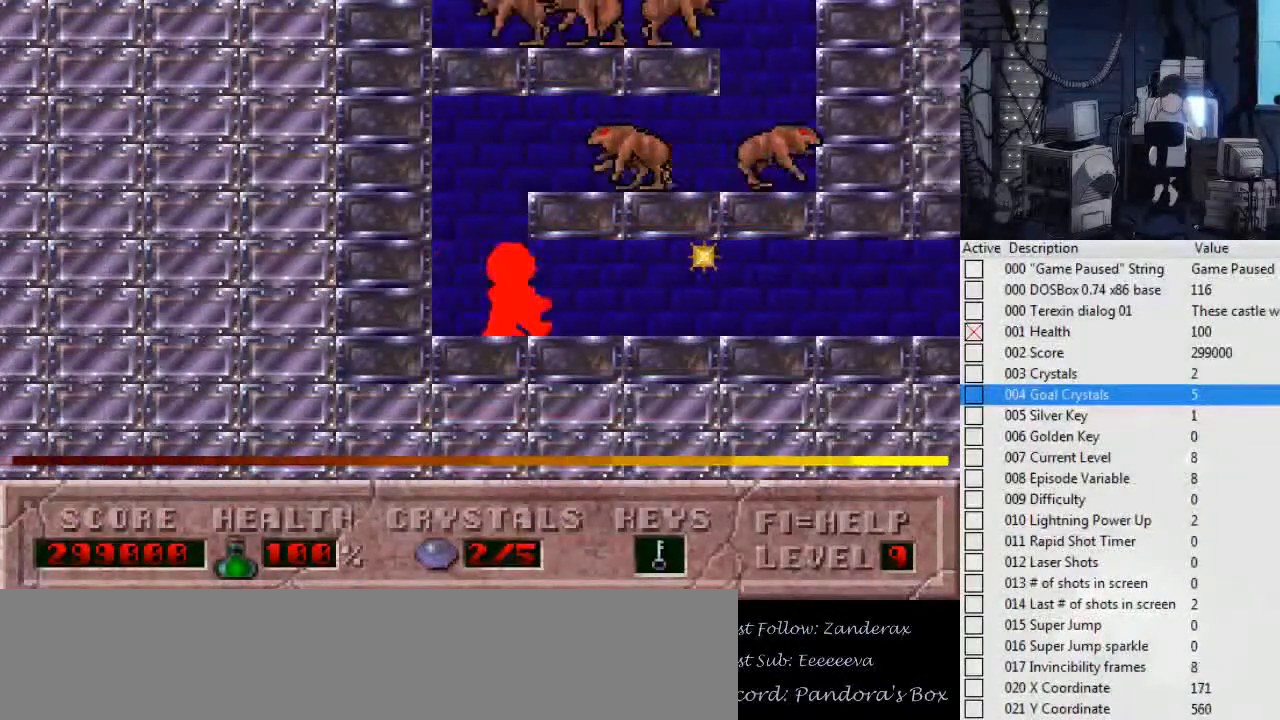
{"keys": ["right"], "events": []}
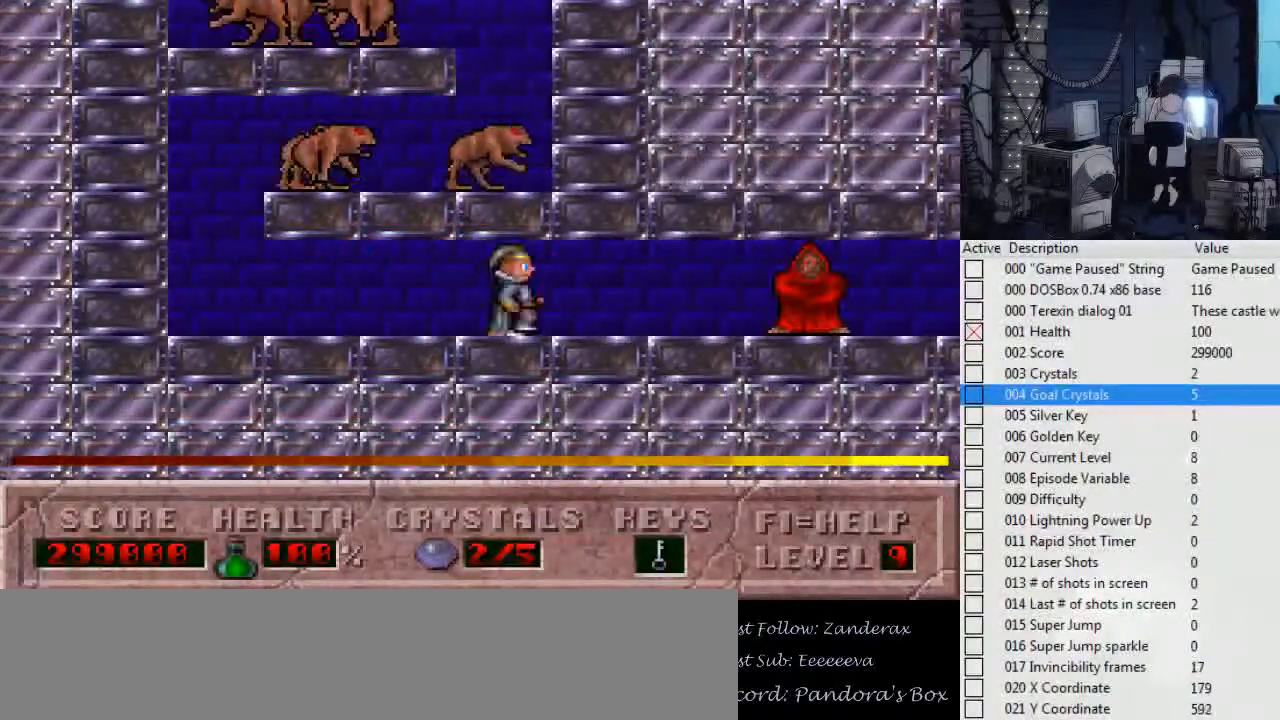
{"keys": ["escape"], "events": [[134, "right", "up"], [434, "escape", "down"]]}
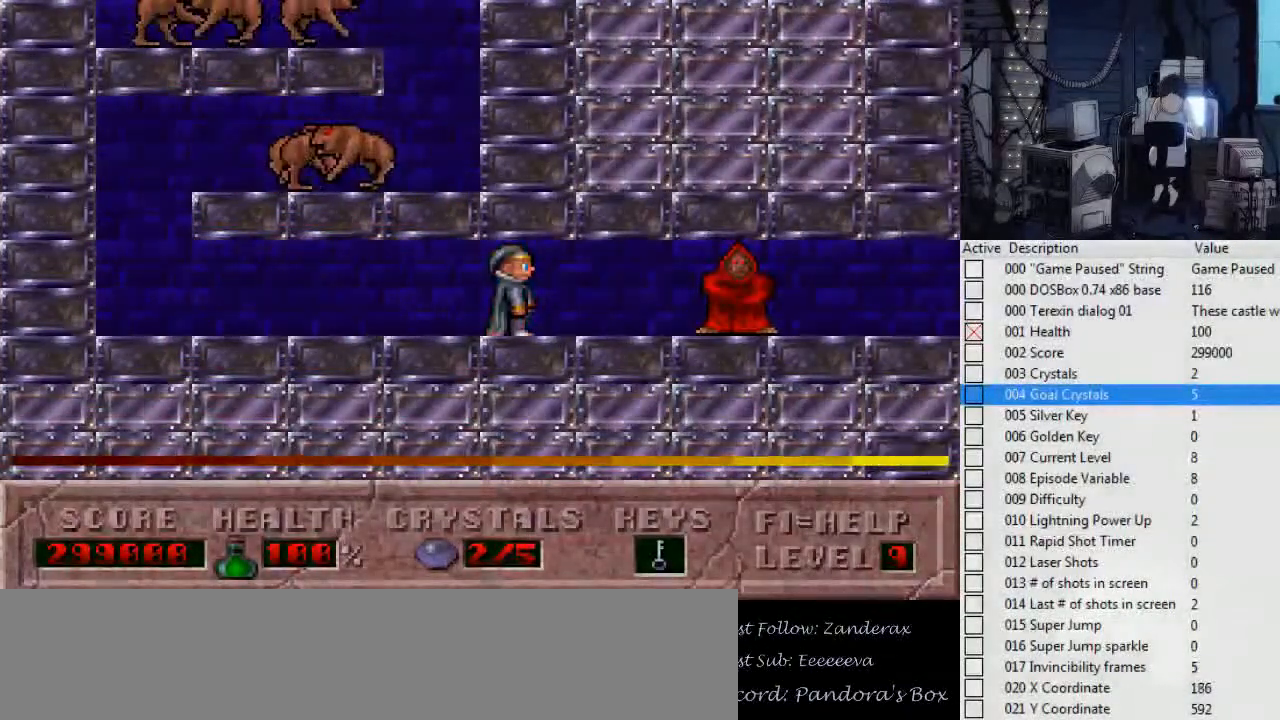
{"keys": [], "events": [[300, "escape", "up"]]}
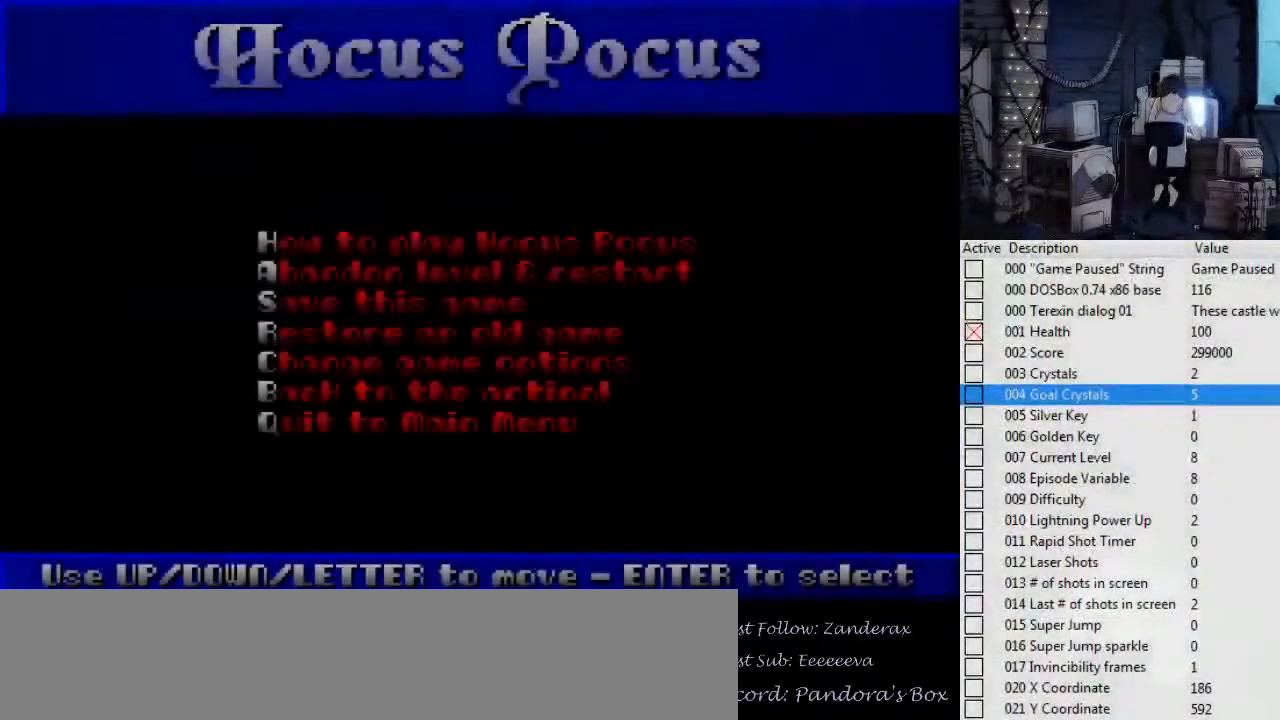
{"keys": [], "events": [[300, "escape", "down"], [400, "escape", "up"]]}
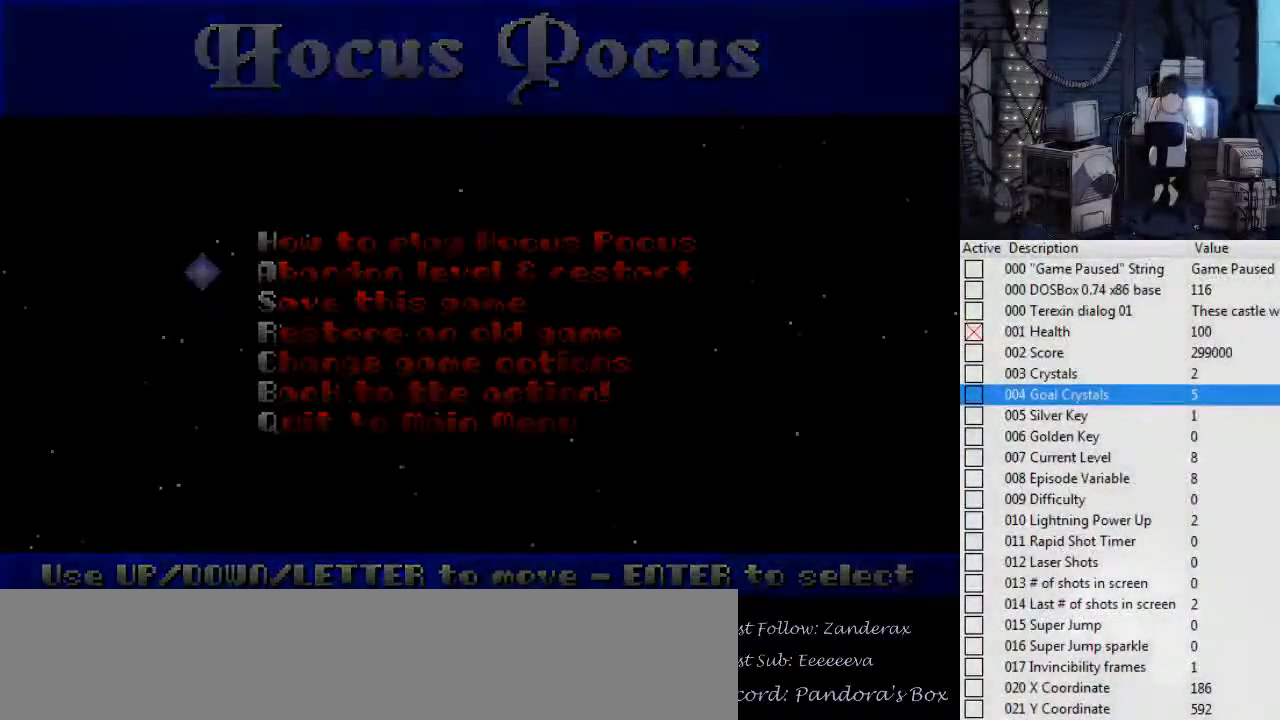
{"keys": ["left"], "events": [[500, "left", "down"]]}
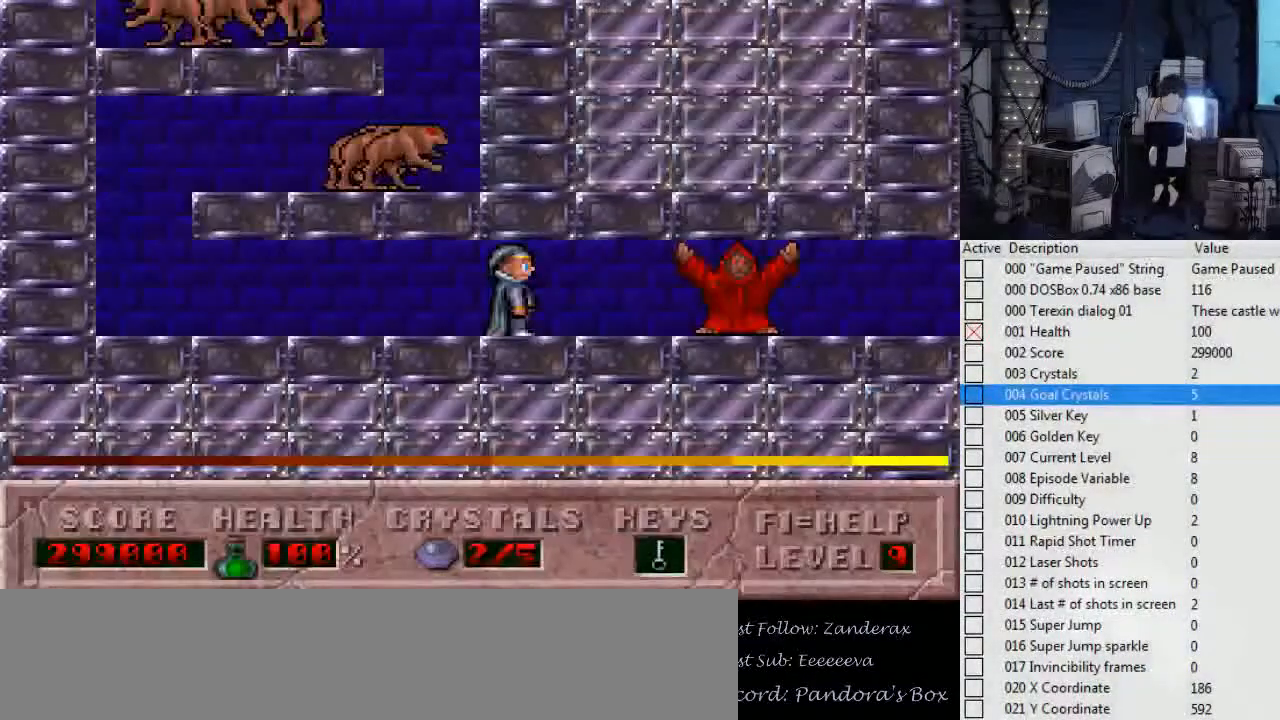
{"keys": ["left"], "events": [[134, "left", "up"], [200, "right", "down"], [334, "right", "up"], [367, "left", "down"]]}
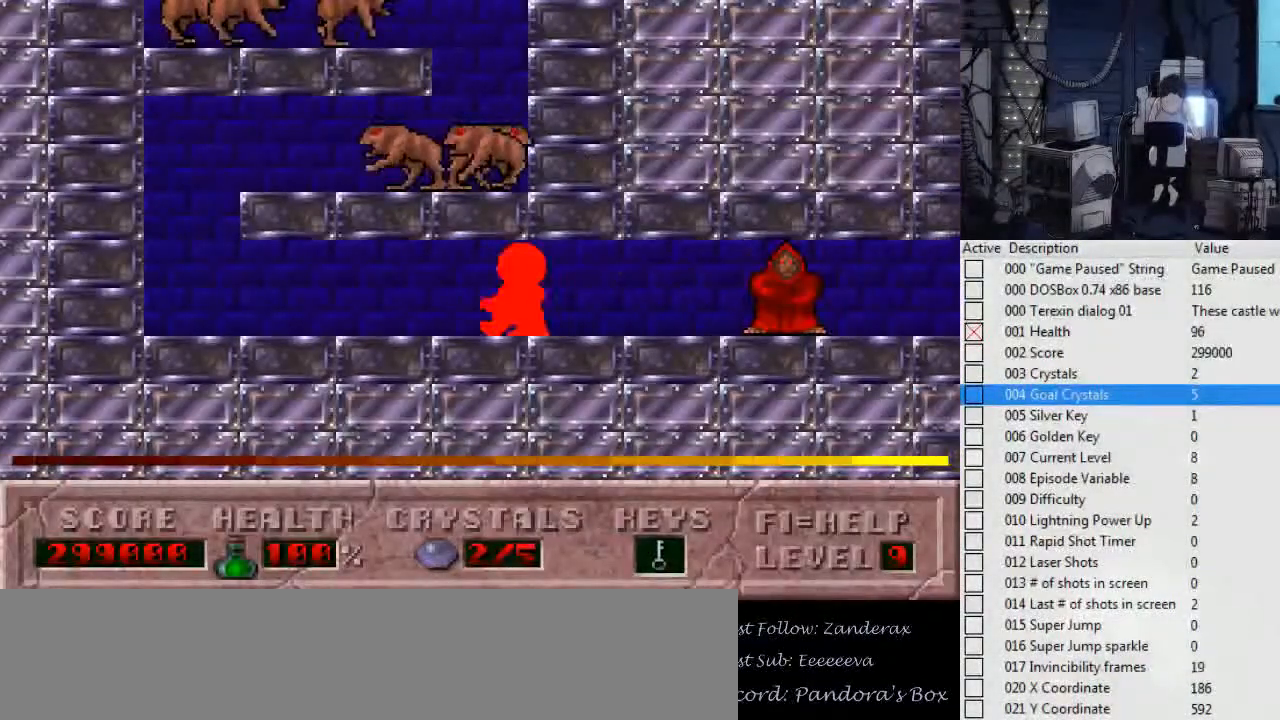
{"keys": ["left", "right"], "events": [[34, "left", "up"], [34, "right", "down"], [134, "left", "down"], [167, "right", "up"], [267, "left", "up"], [267, "right", "down"], [400, "left", "down"], [400, "right", "up"], [500, "right", "down"]]}
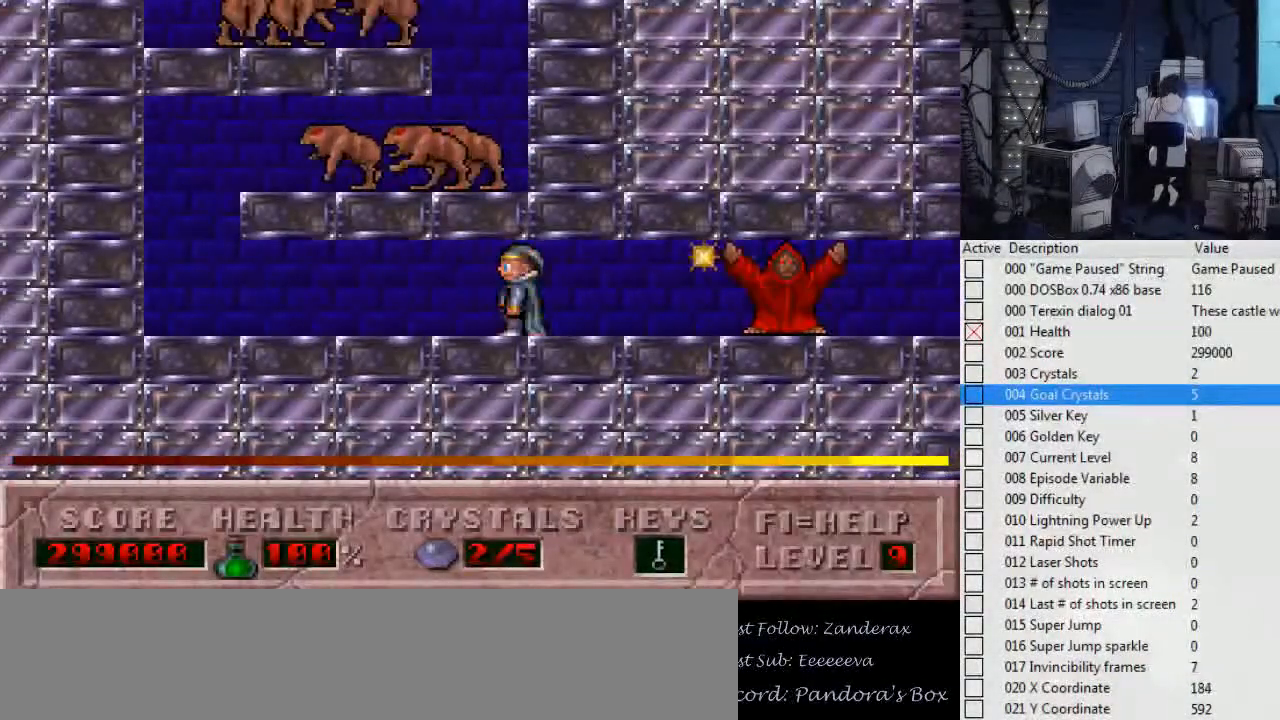
{"keys": ["left"], "events": [[34, "left", "up"], [167, "left", "down"], [167, "right", "up"], [334, "left", "up"], [367, "right", "down"], [467, "left", "down"], [467, "right", "up"]]}
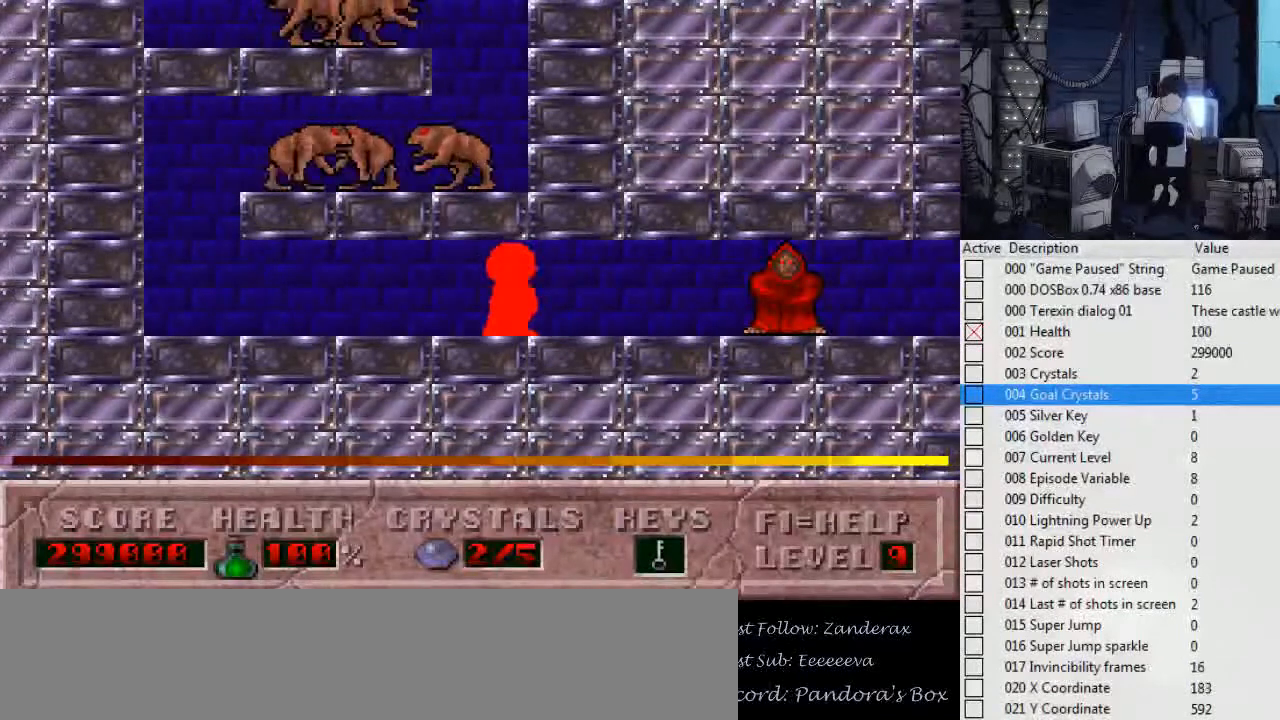
{"keys": [], "events": [[67, "left", "up"]]}
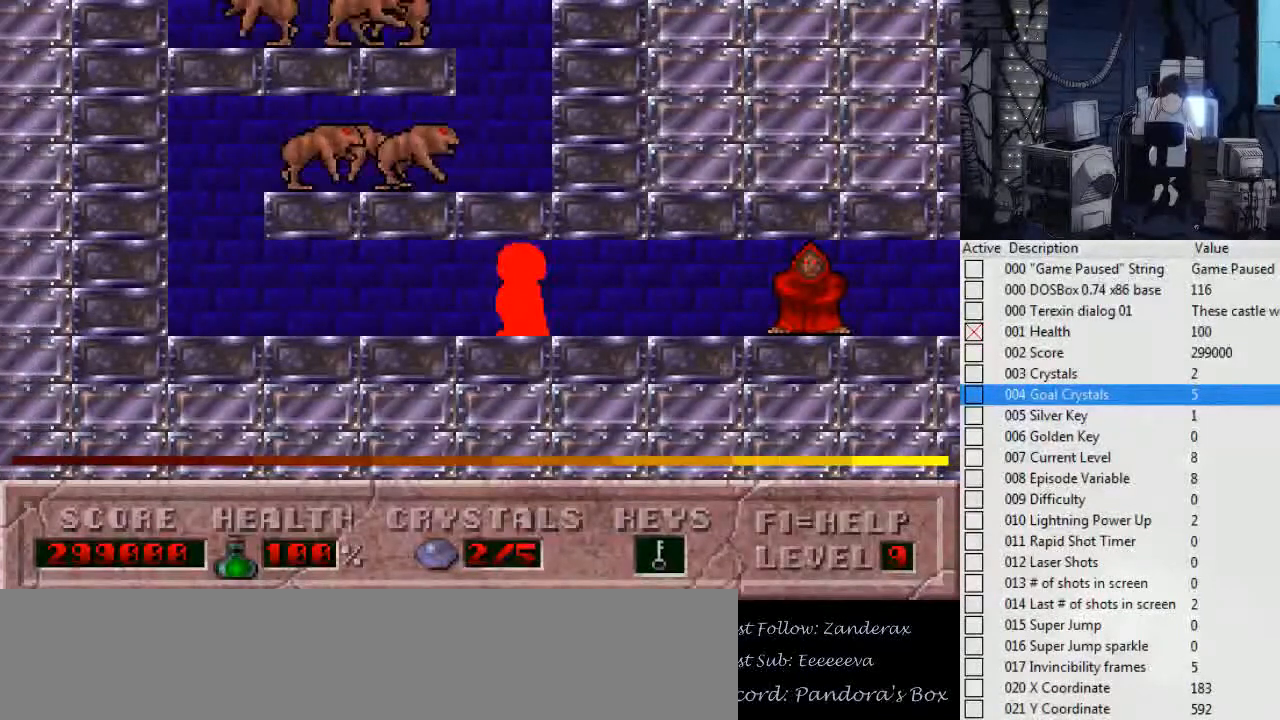
{"keys": ["right"], "events": [[200, "left", "down"], [400, "left", "up"], [500, "right", "down"]]}
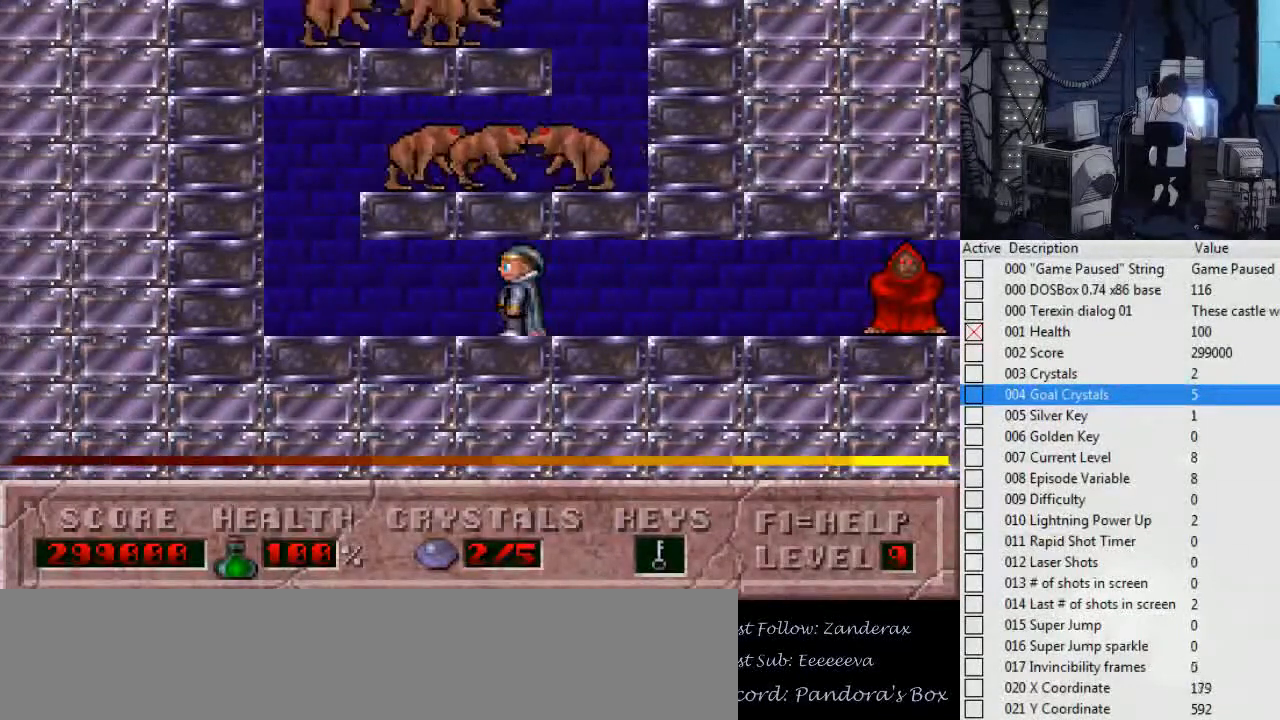
{"keys": [], "events": [[134, "right", "up"]]}
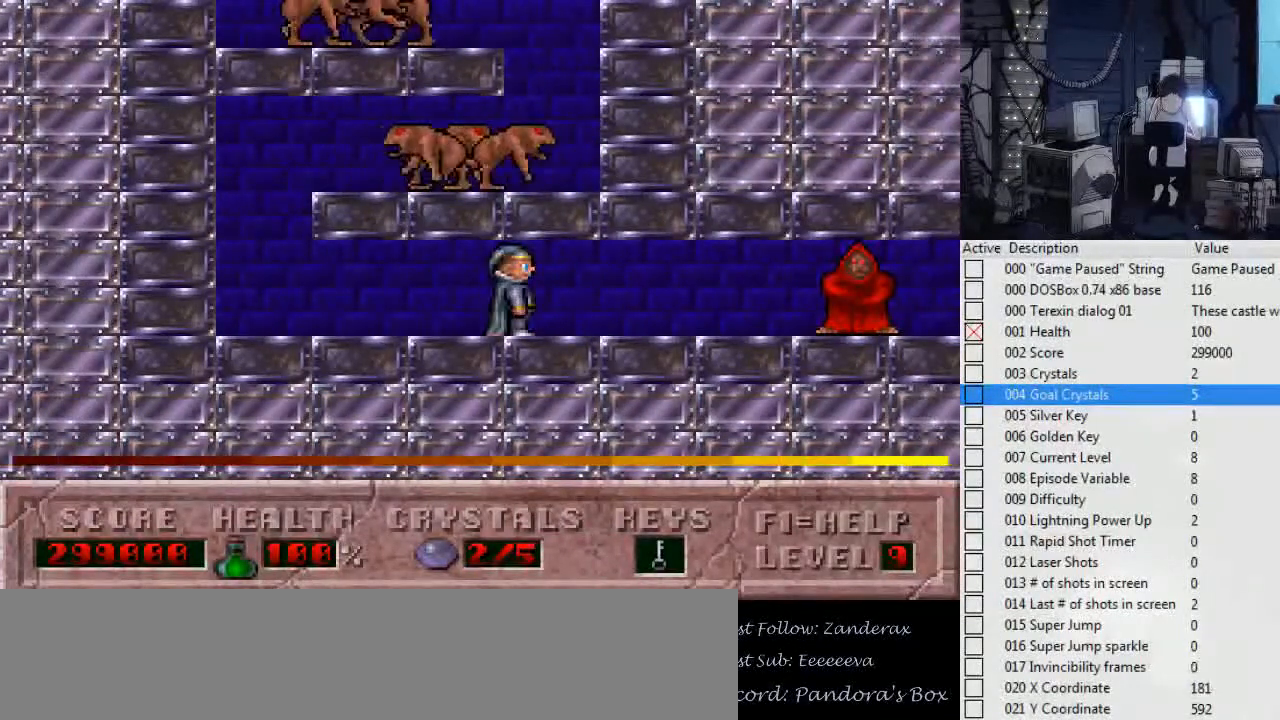
{"keys": [], "events": []}
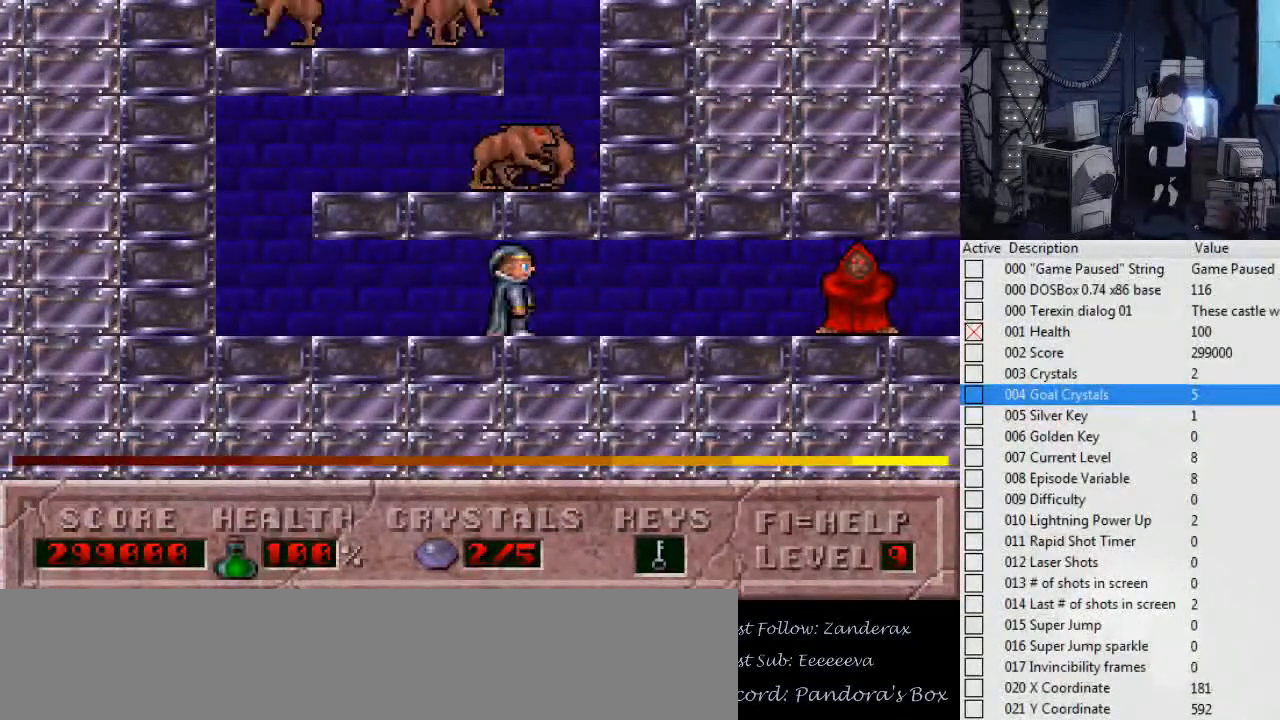
{"keys": [], "events": []}
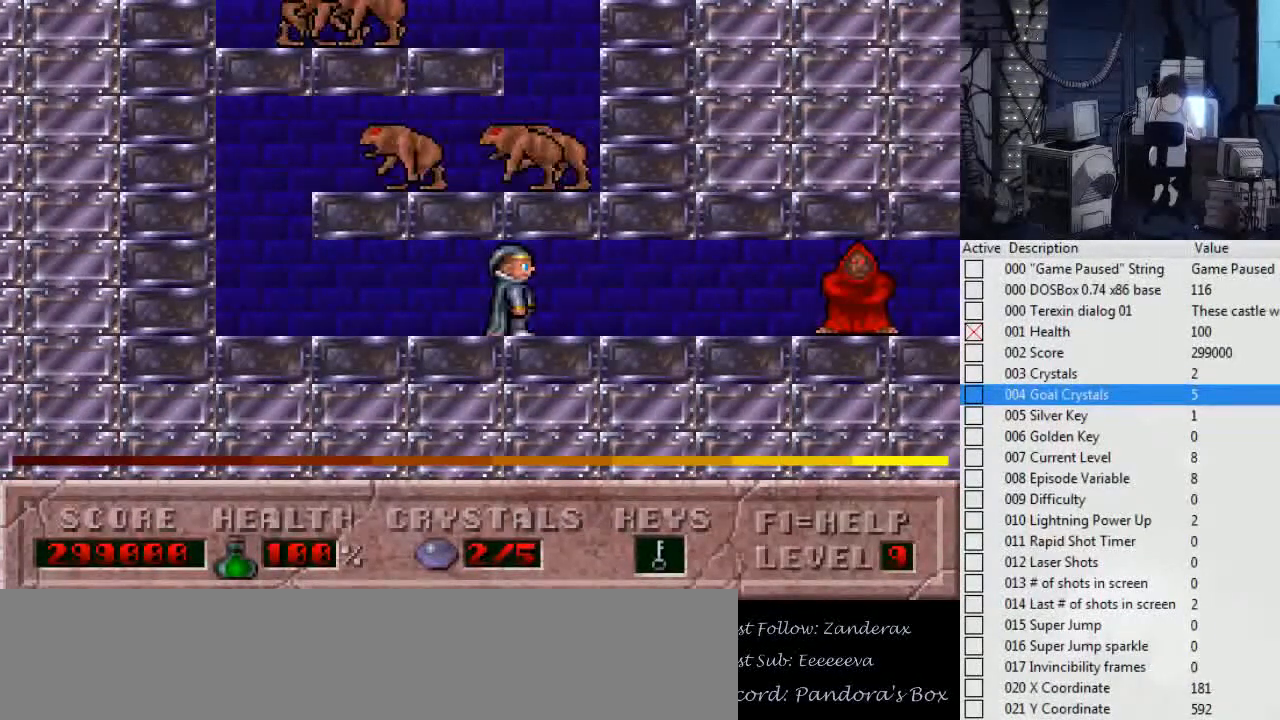
{"keys": [], "events": []}
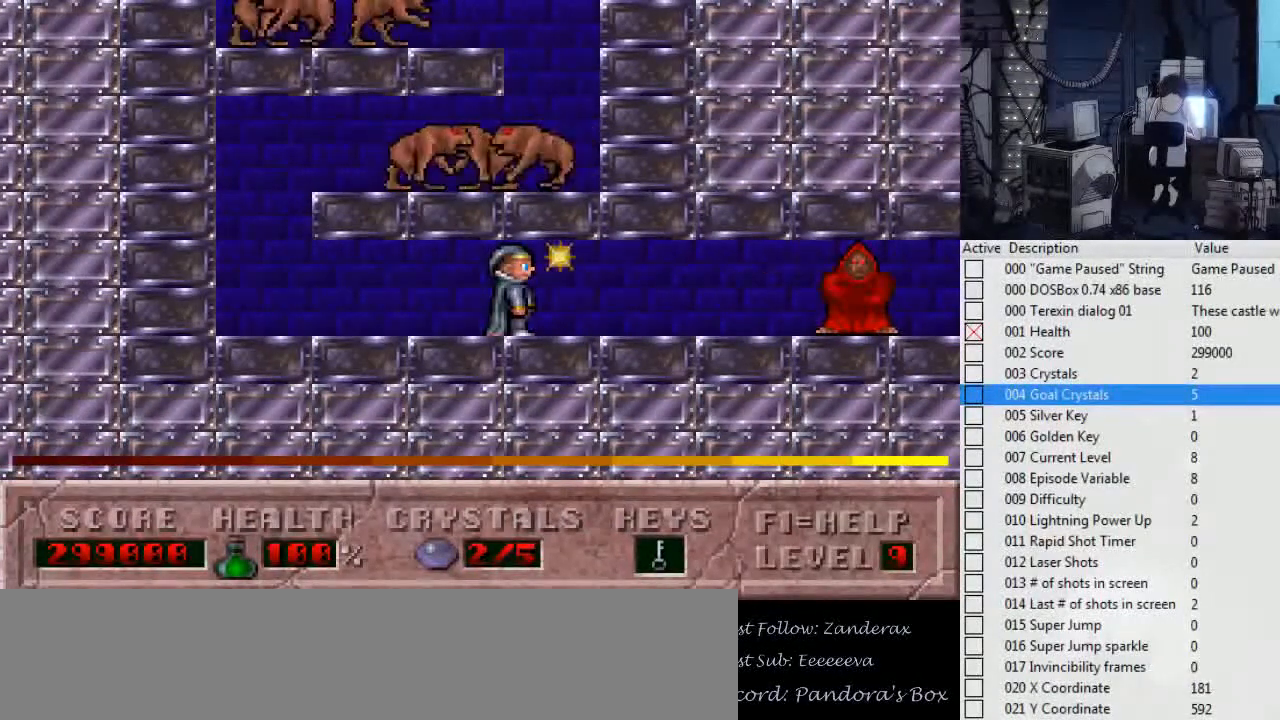
{"keys": [], "events": []}
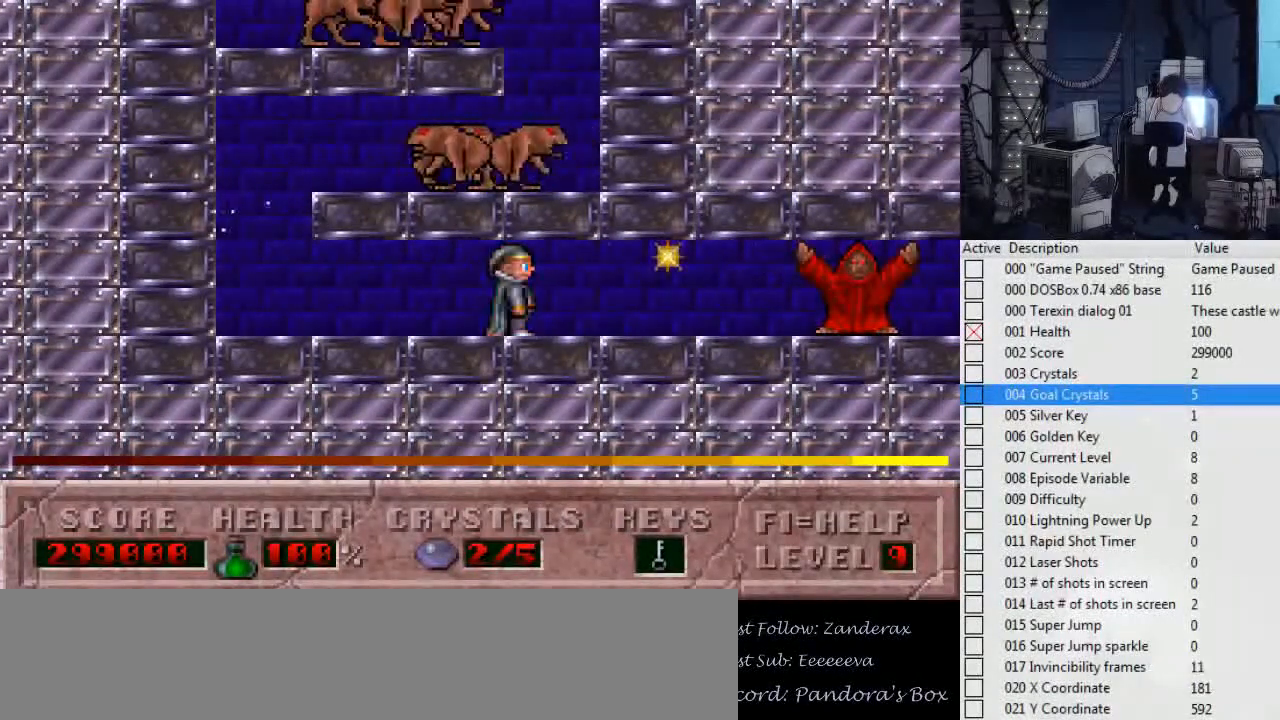
{"keys": [], "events": []}
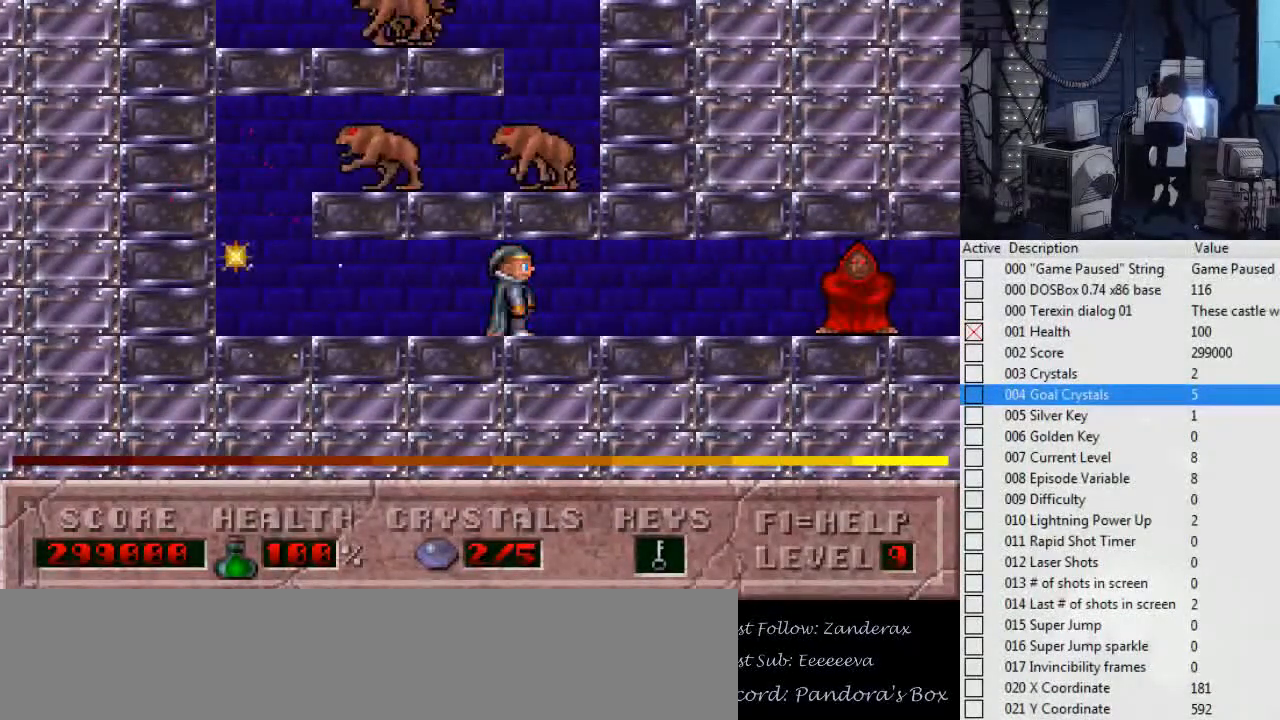
{"keys": [], "events": []}
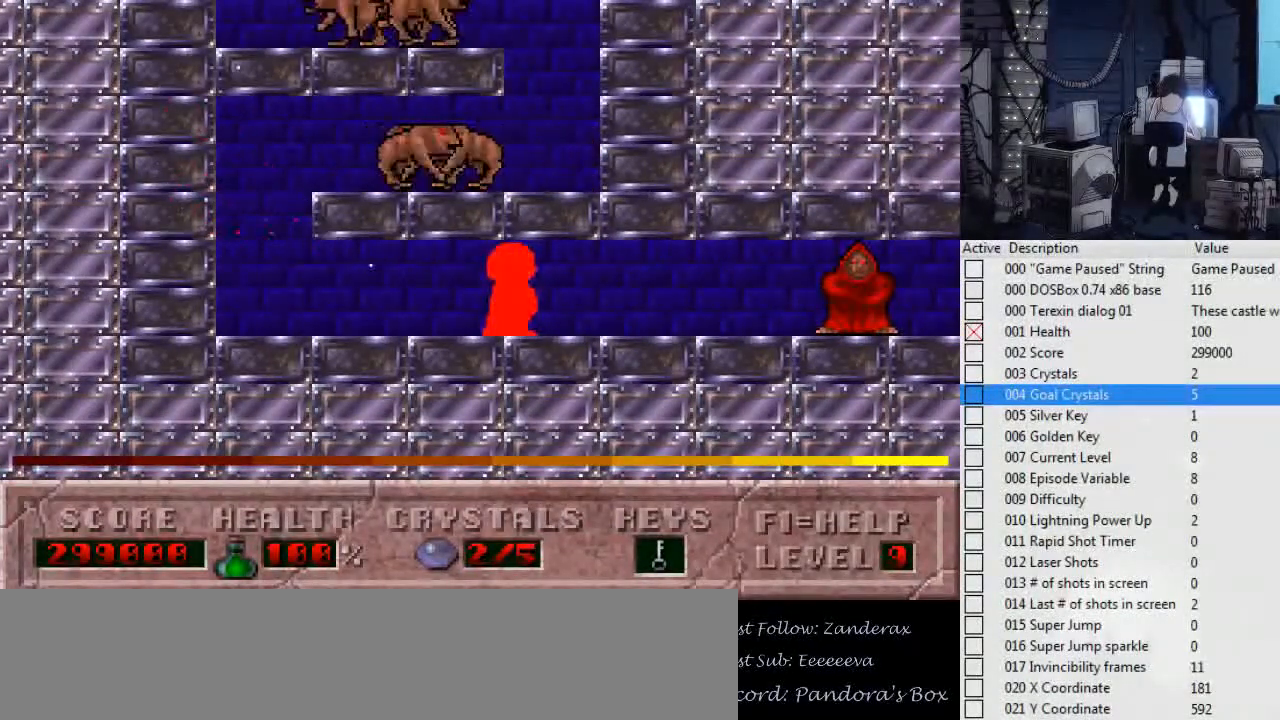
{"keys": [], "events": [[367, "right", "down"], [500, "right", "up"]]}
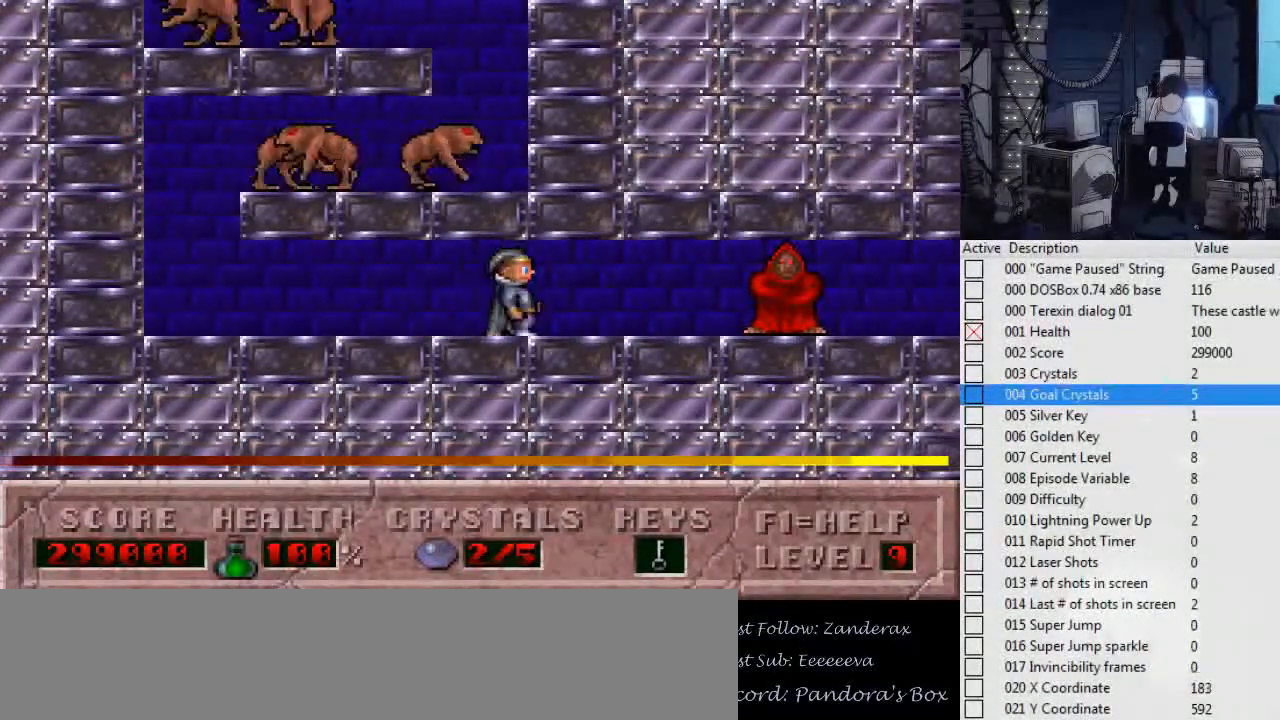
{"keys": [], "events": []}
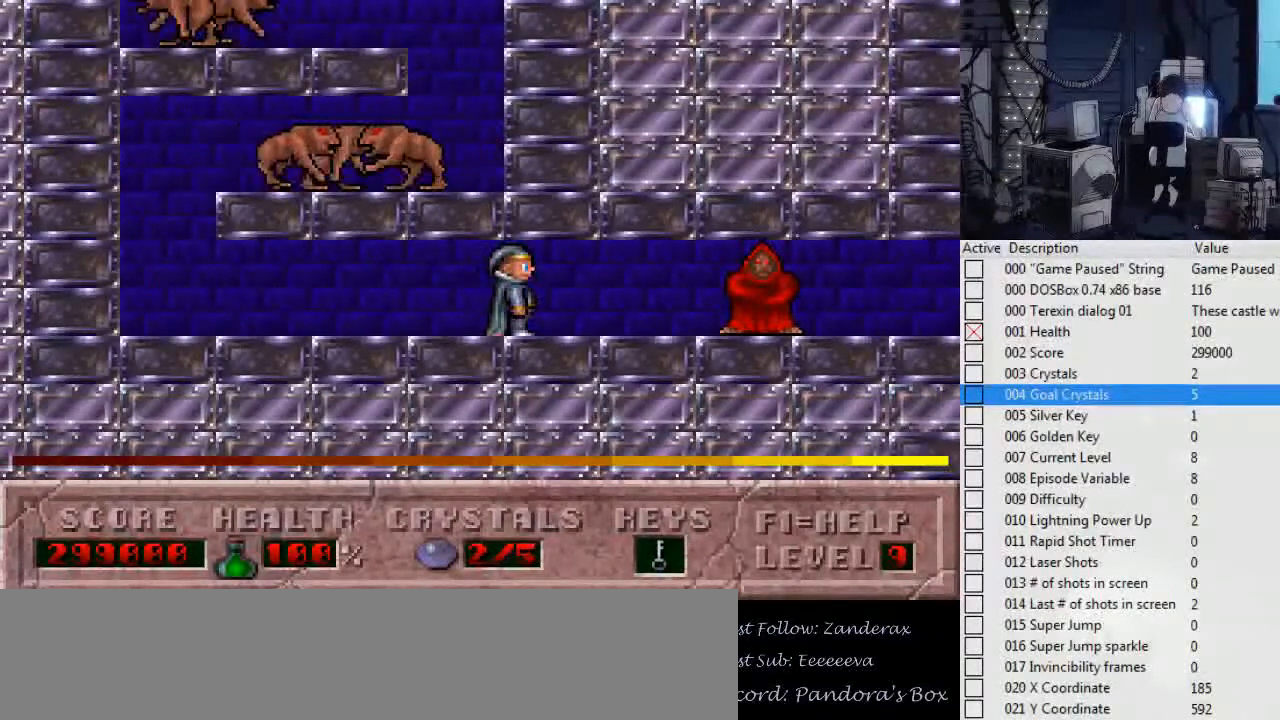
{"keys": [], "events": []}
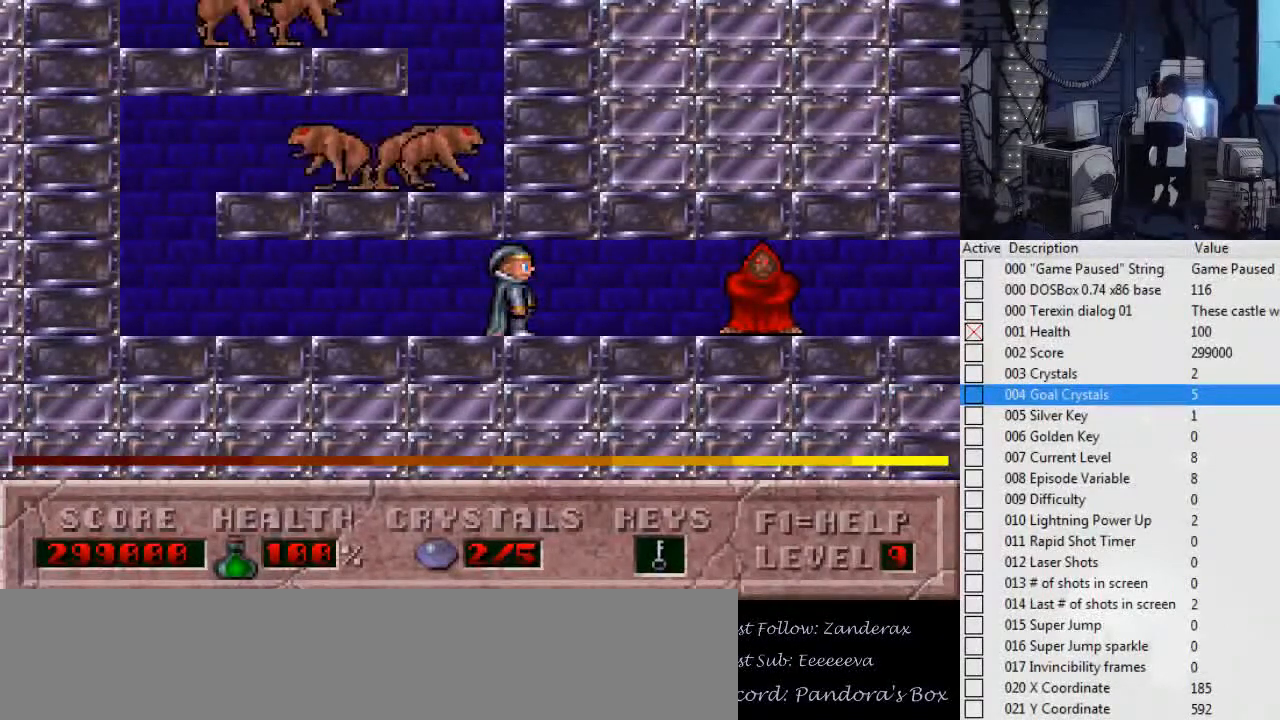
{"keys": [], "events": [[134, "right", "down"], [234, "right", "up"]]}